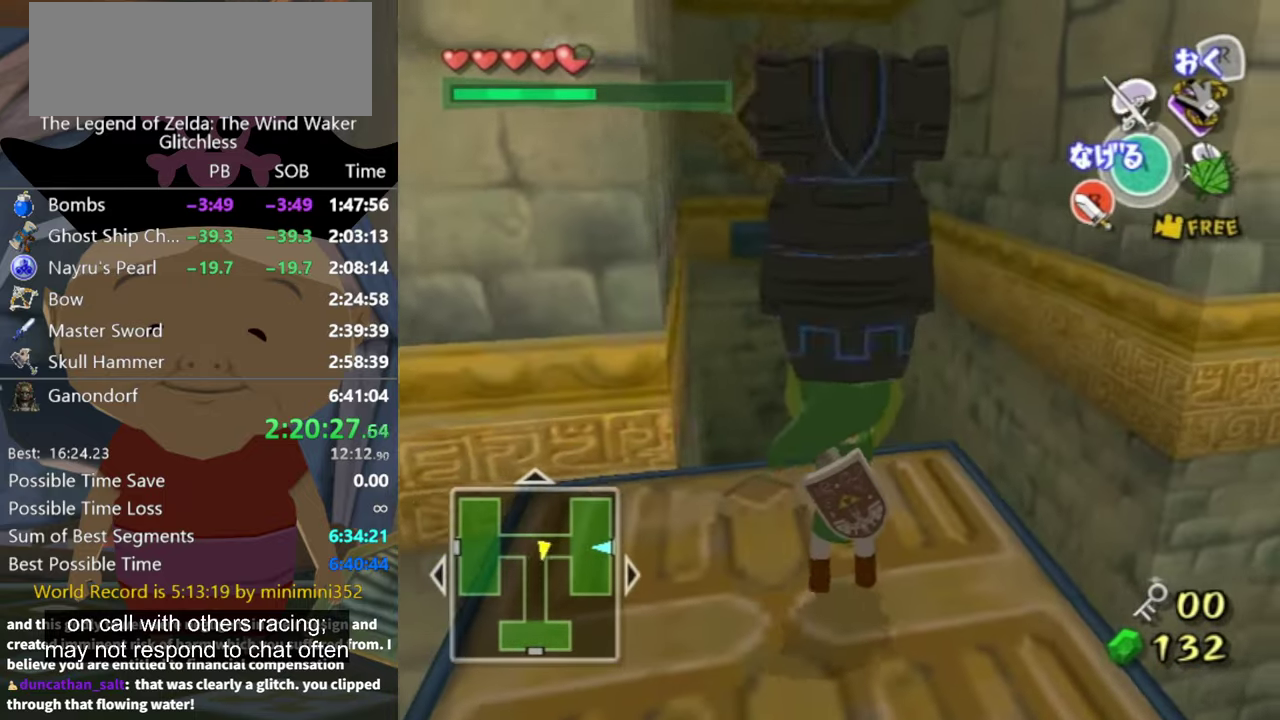
Gameplay with a controller (Nintendo layout); each line is a JSON object with the inputs held at the frame after it. "events" lists button and stick changes between this image and that frame as [ms after this image, input, new state], when the widget could be followed in between. Not read: L3 R3 left_stick right_stick.
{"buttons": ["L1"], "events": [[400, "L1", "down"]]}
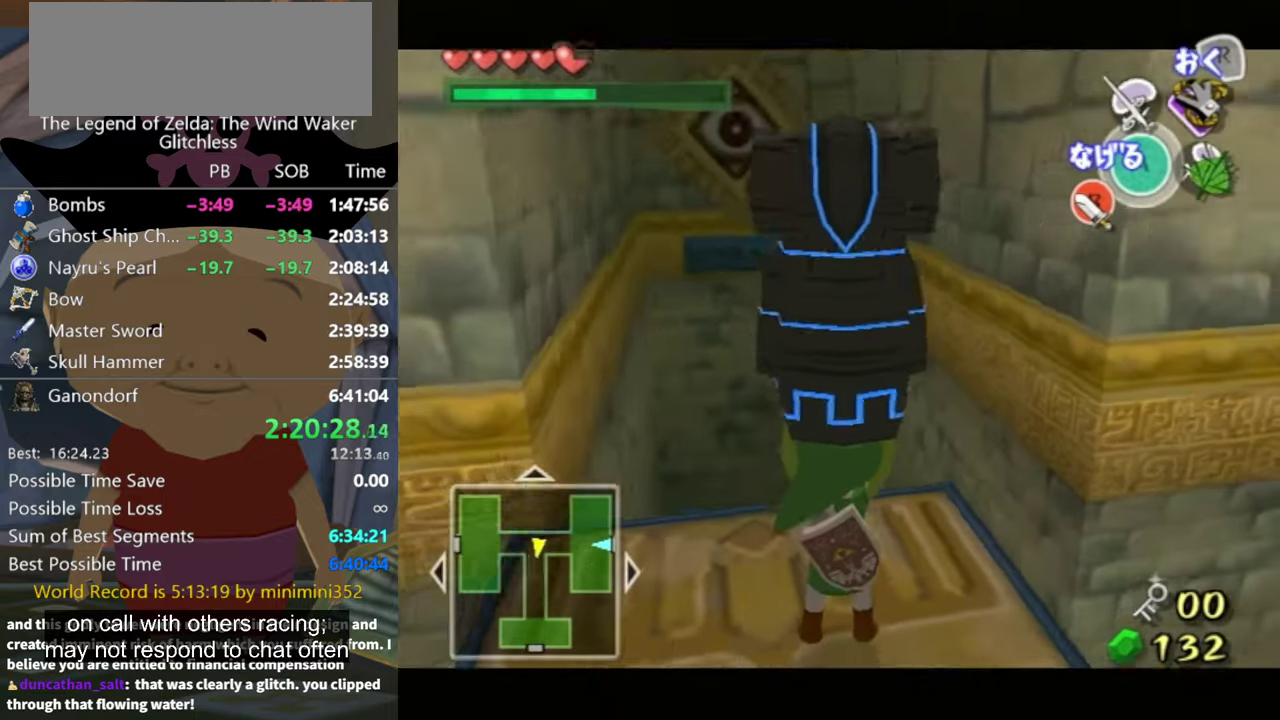
{"buttons": [], "events": [[467, "L1", "up"]]}
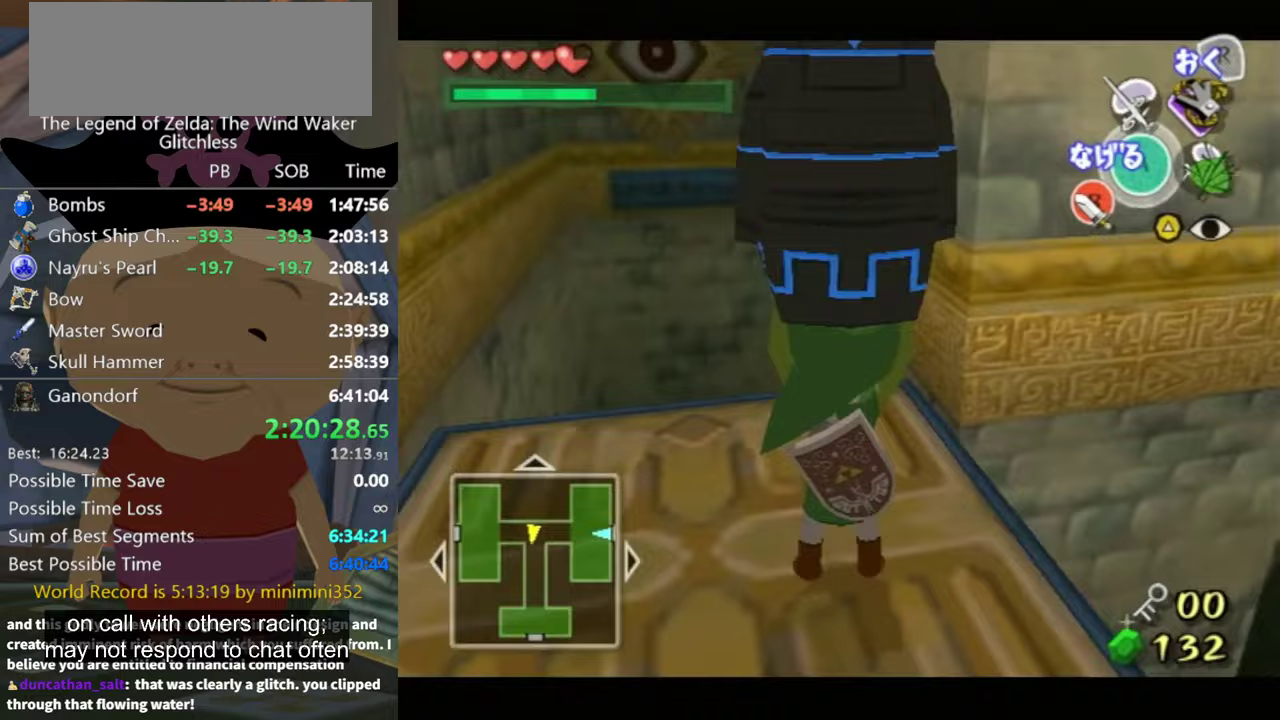
{"buttons": ["L1"], "events": [[233, "L1", "down"]]}
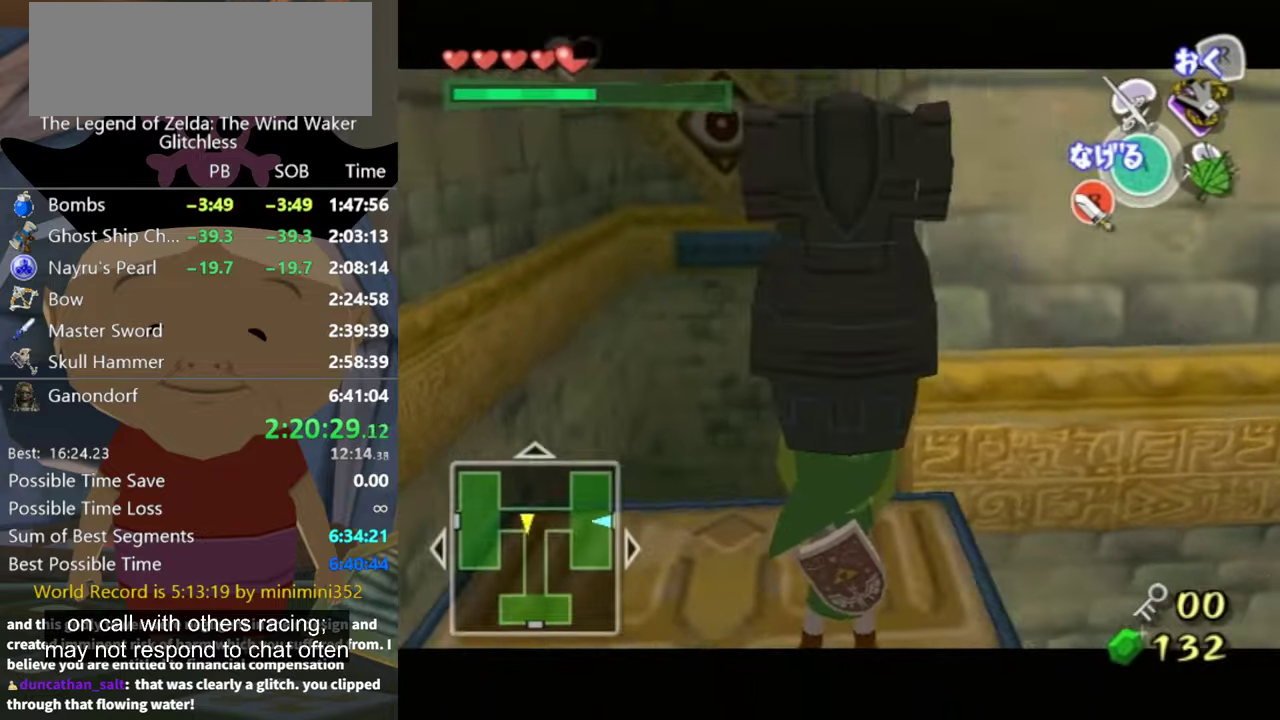
{"buttons": ["L1"], "events": []}
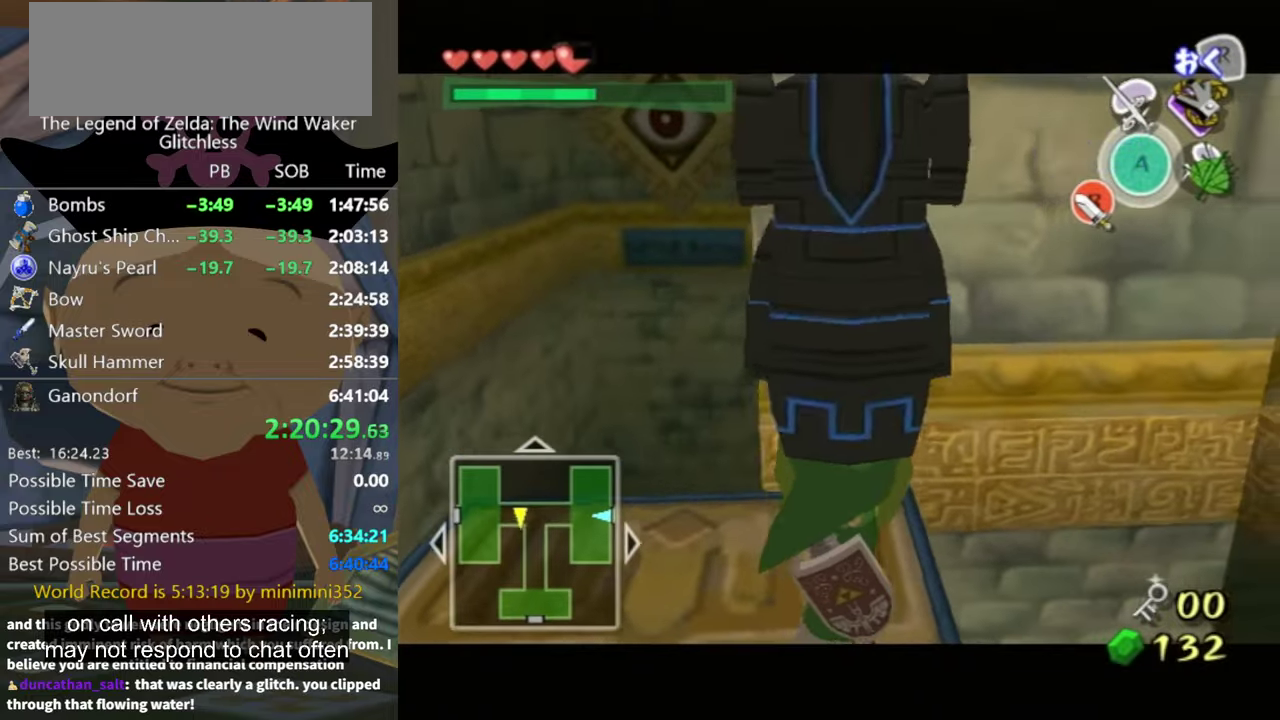
{"buttons": ["L1"], "events": []}
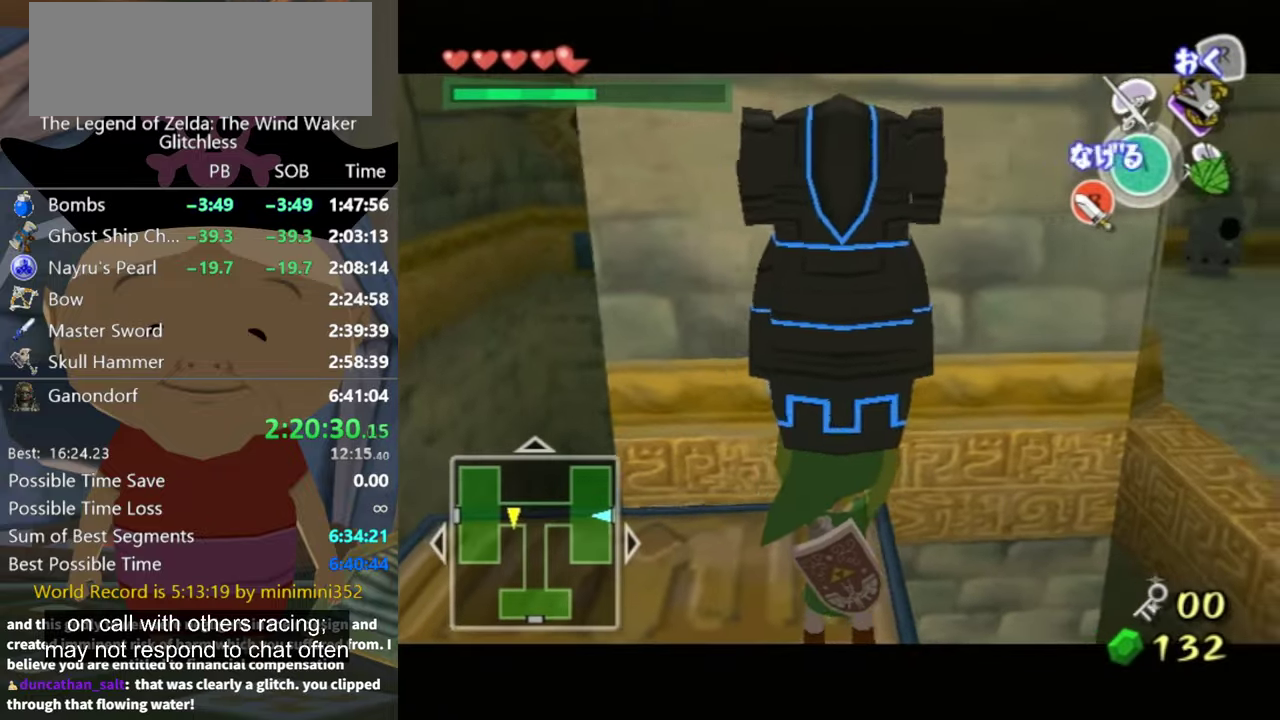
{"buttons": ["L1"], "events": [[200, "A", "down"], [333, "A", "up"]]}
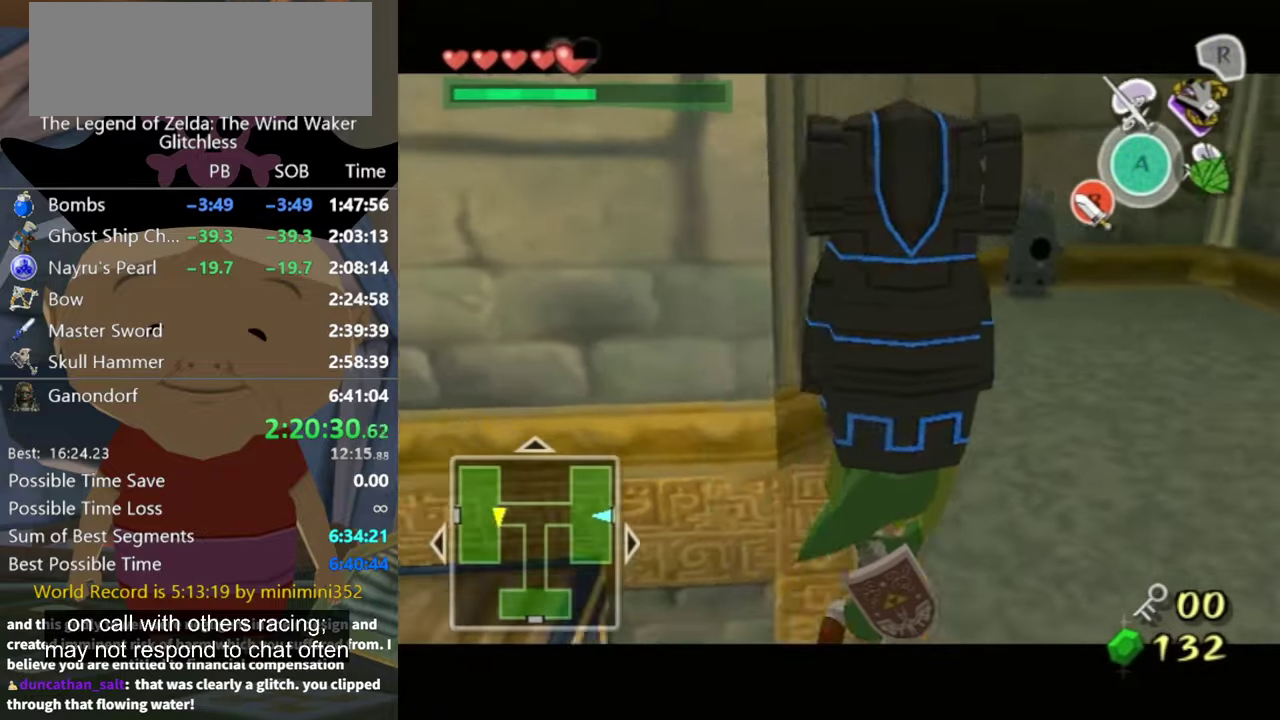
{"buttons": ["L1"], "events": [[300, "A", "down"], [467, "A", "up"]]}
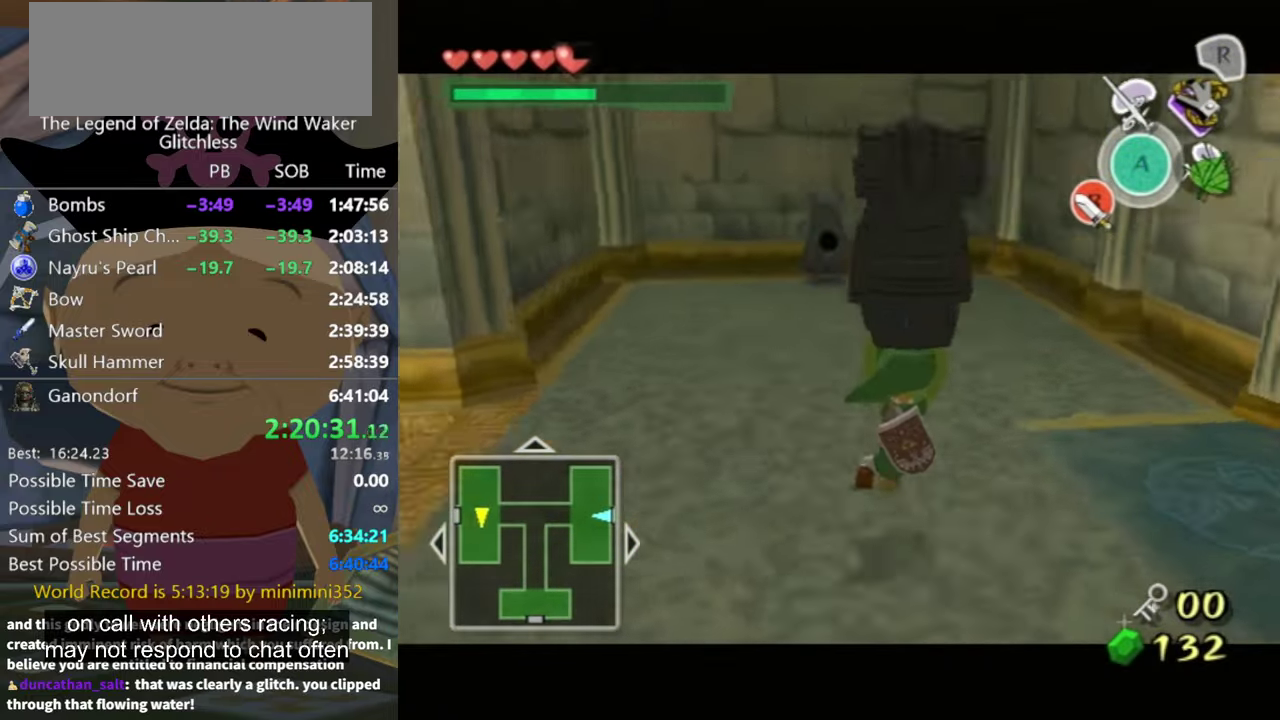
{"buttons": [], "events": [[333, "L1", "up"]]}
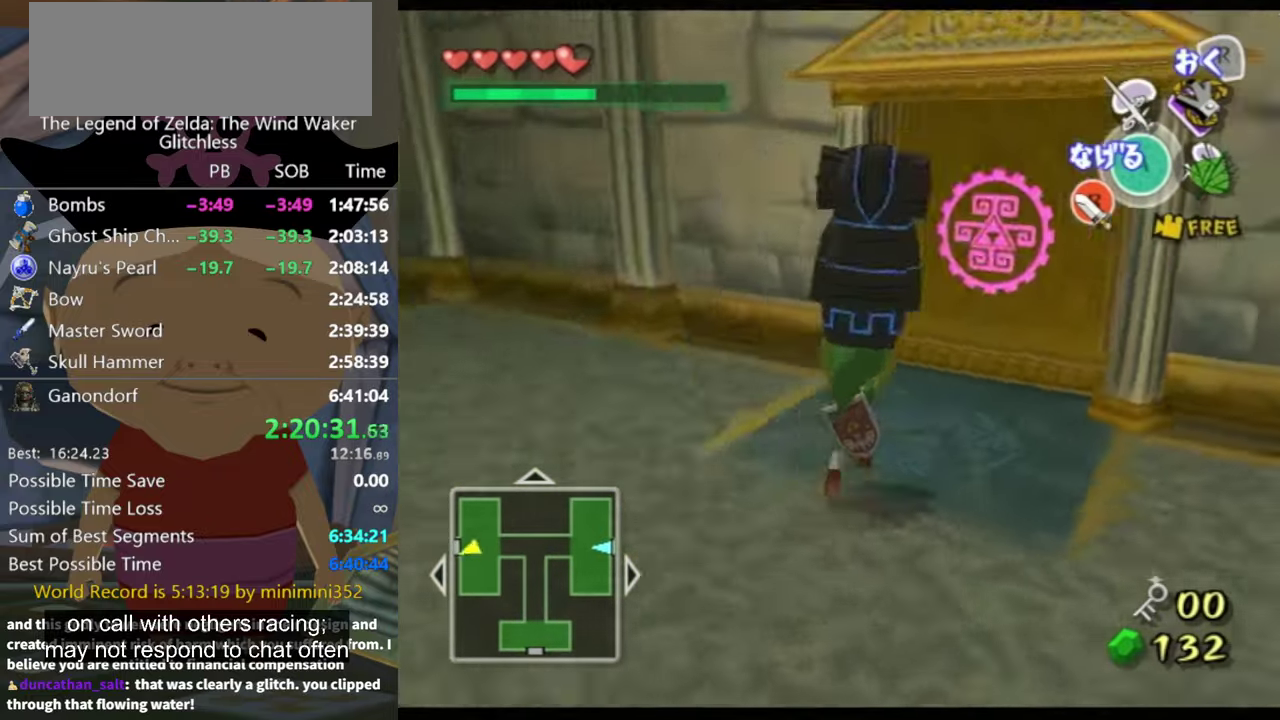
{"buttons": [], "events": []}
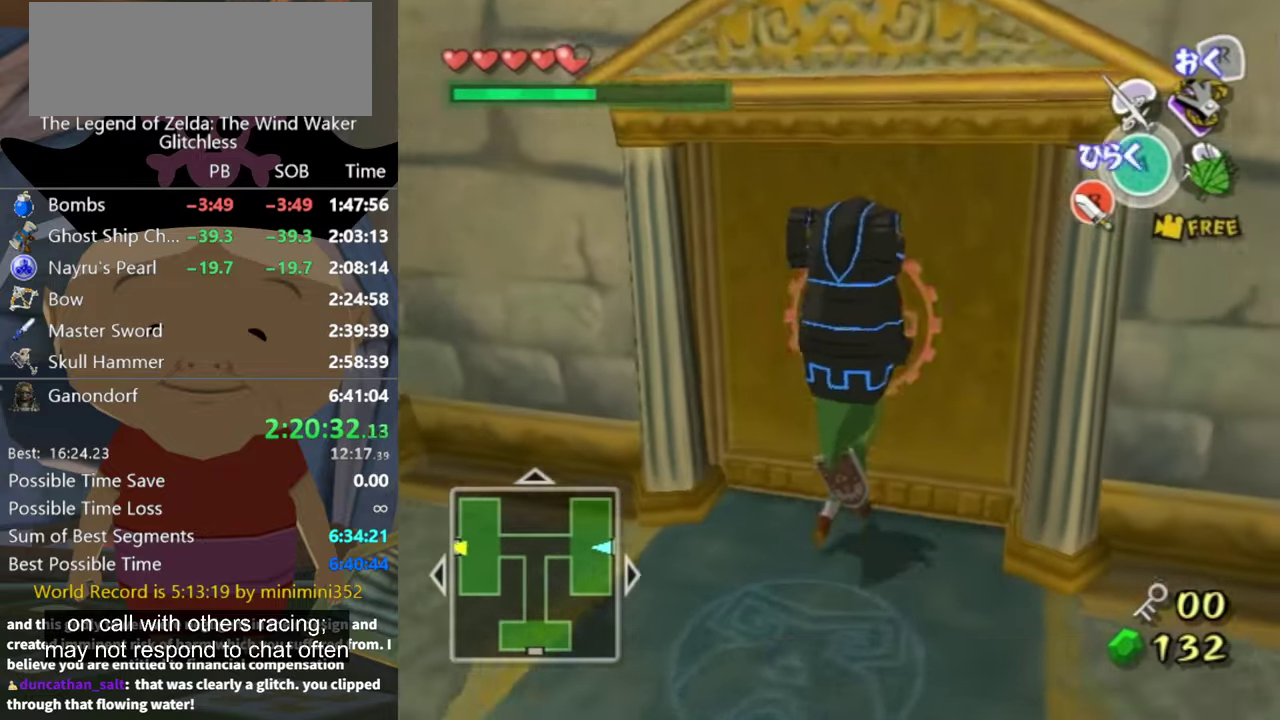
{"buttons": [], "events": [[100, "A", "down"], [167, "A", "up"]]}
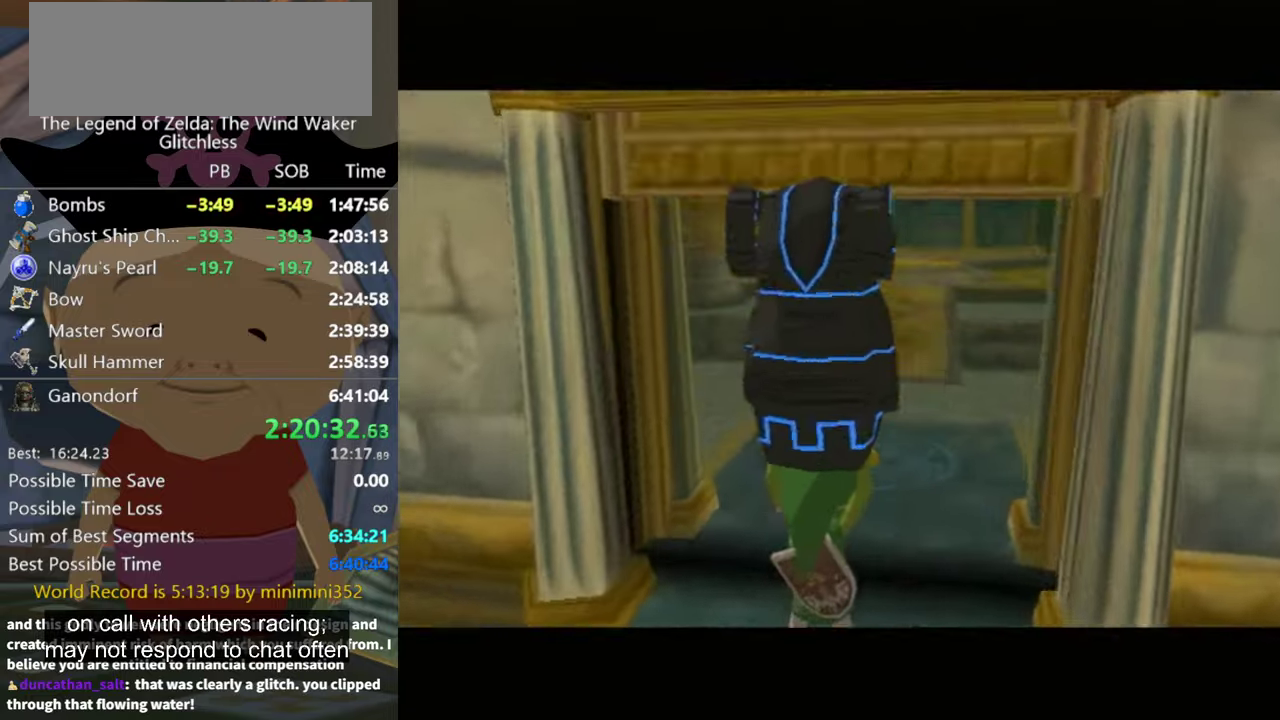
{"buttons": [], "events": []}
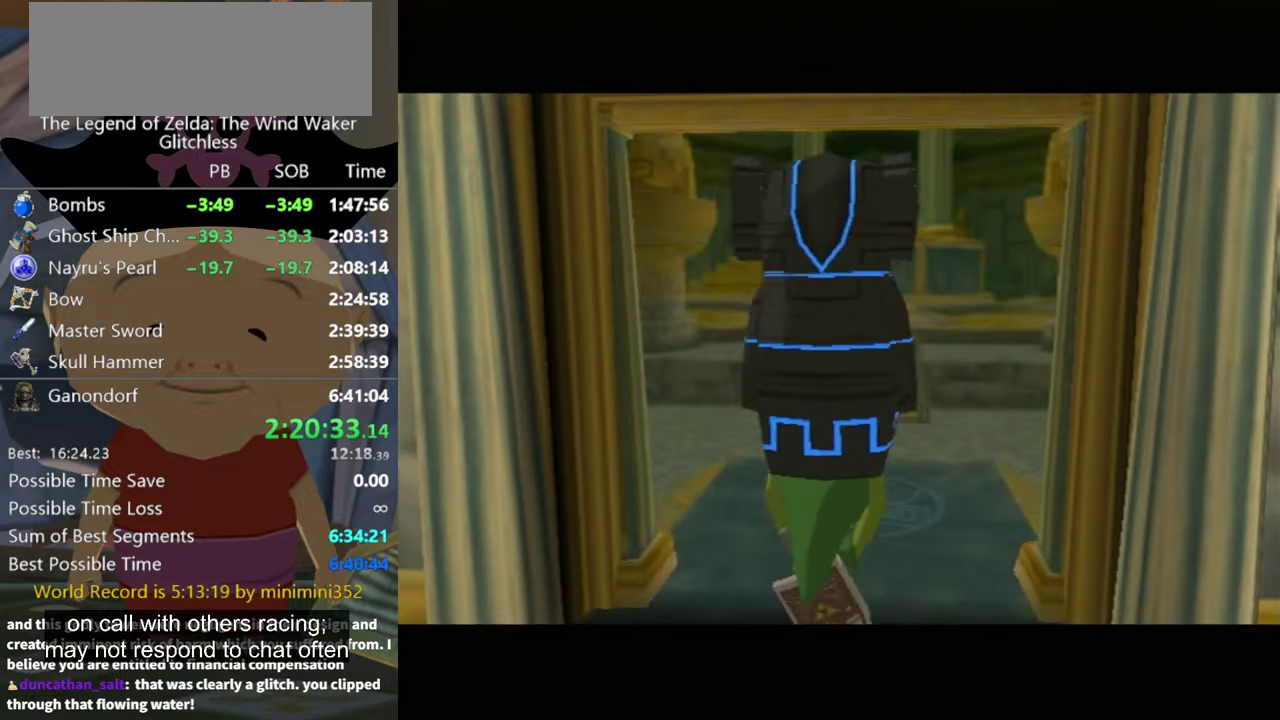
{"buttons": [], "events": []}
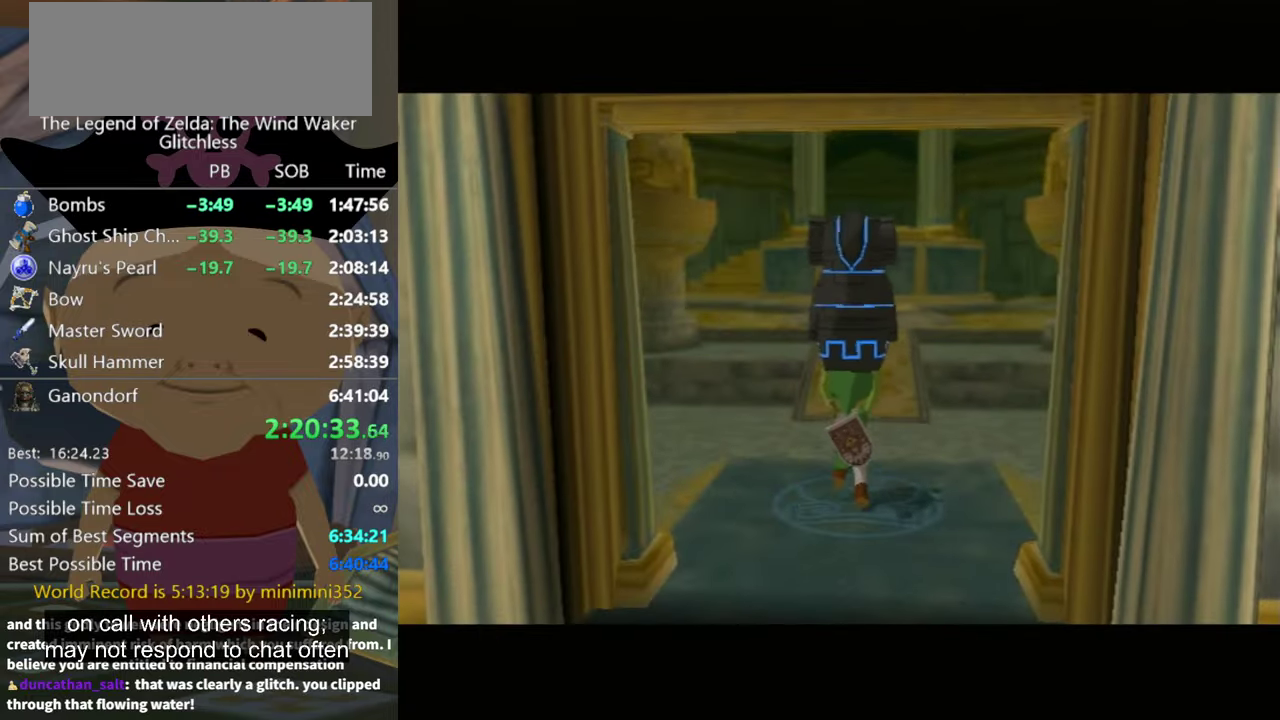
{"buttons": [], "events": []}
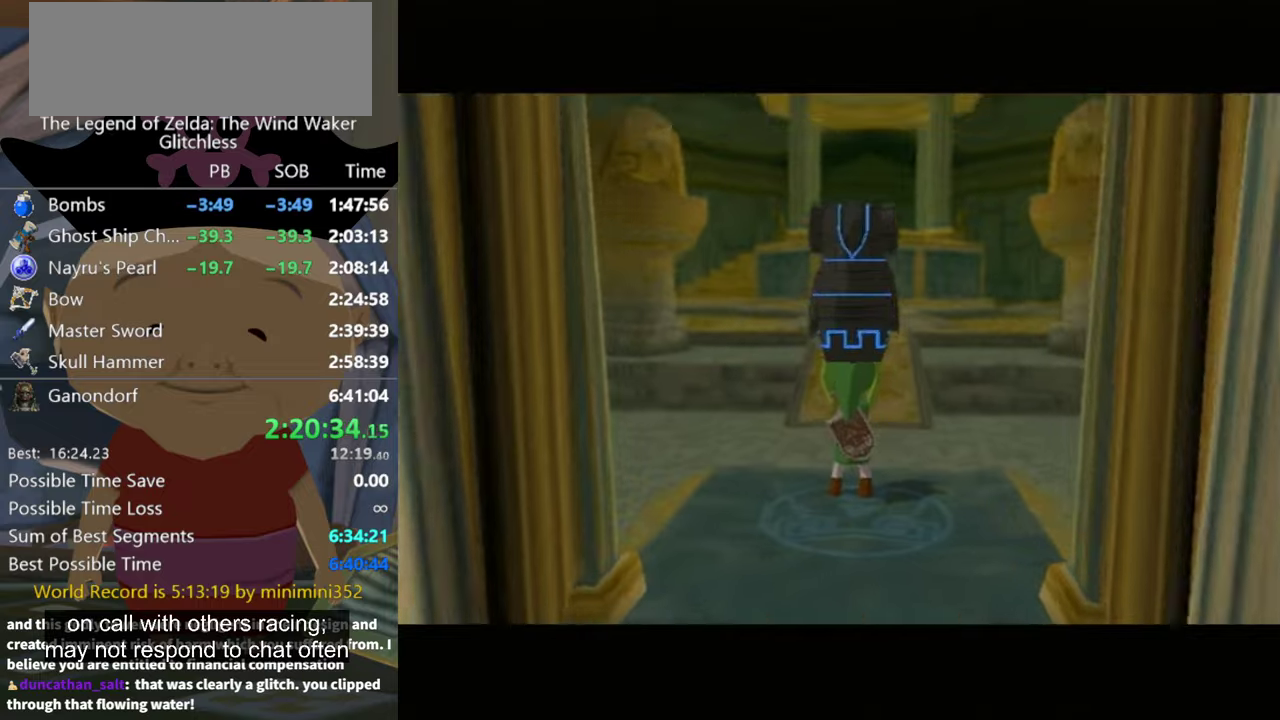
{"buttons": ["R1"], "events": [[233, "R1", "down"]]}
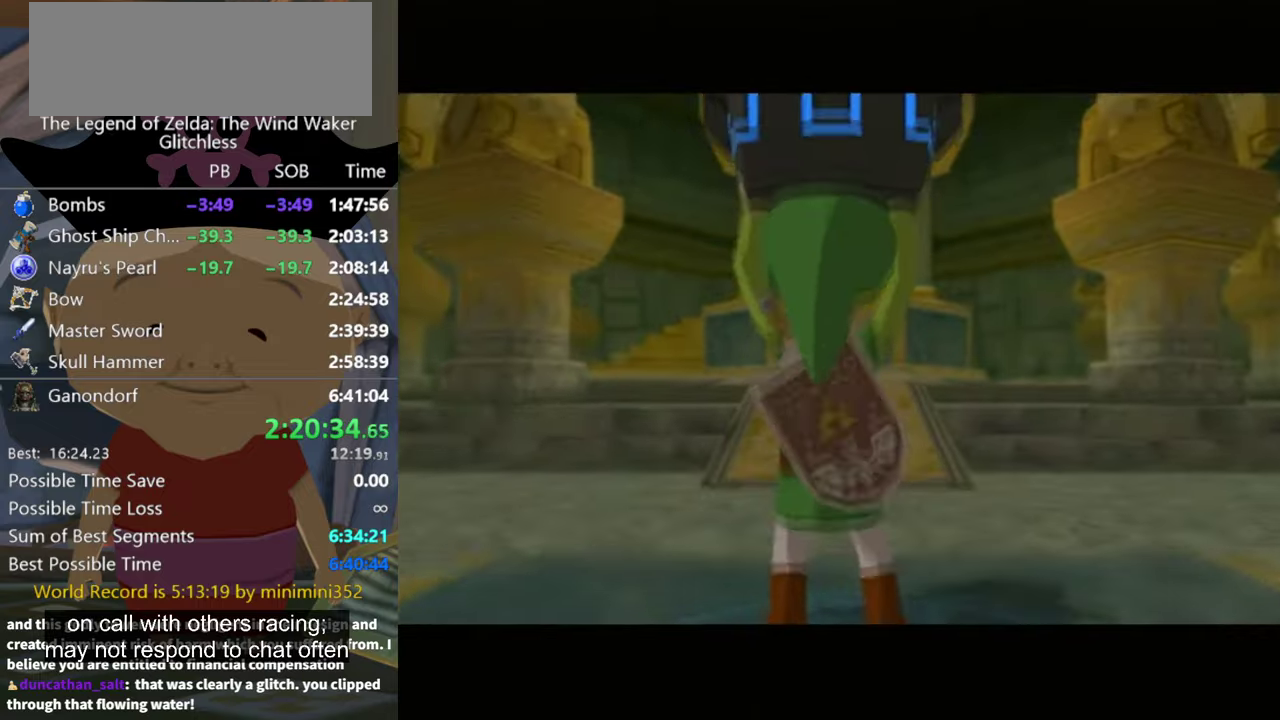
{"buttons": ["R1"], "events": []}
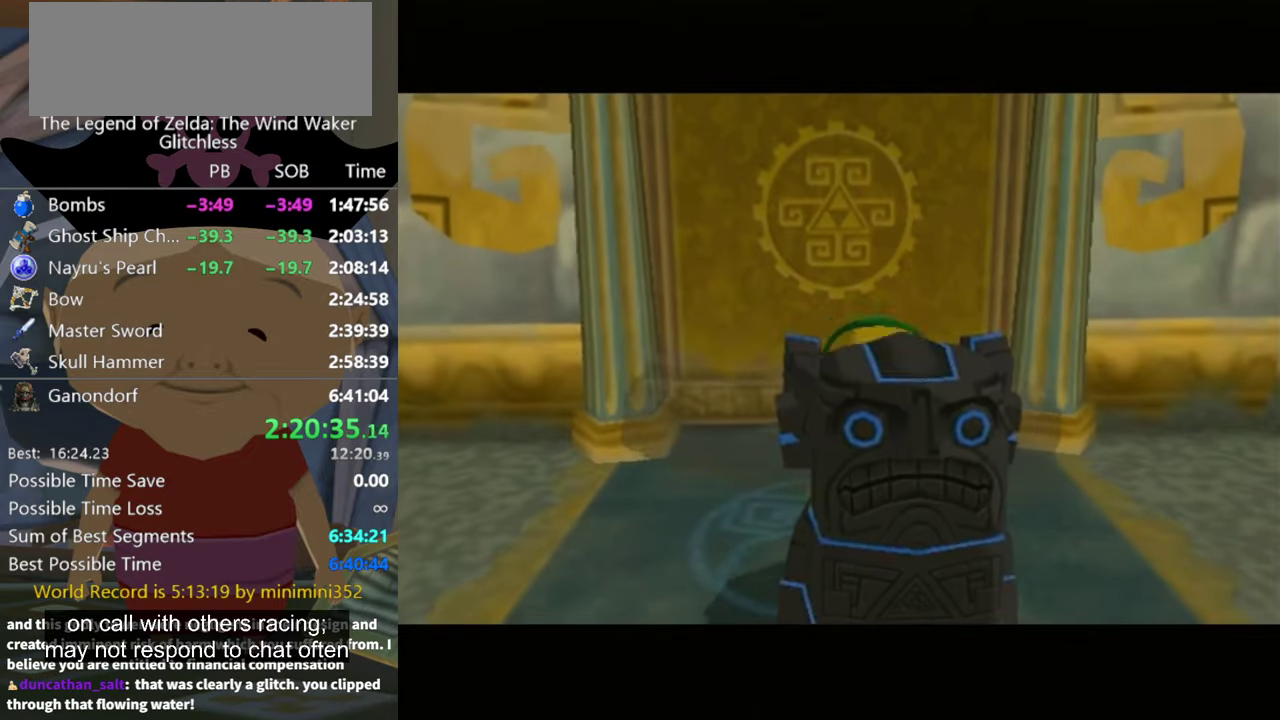
{"buttons": [], "events": [[366, "R1", "up"]]}